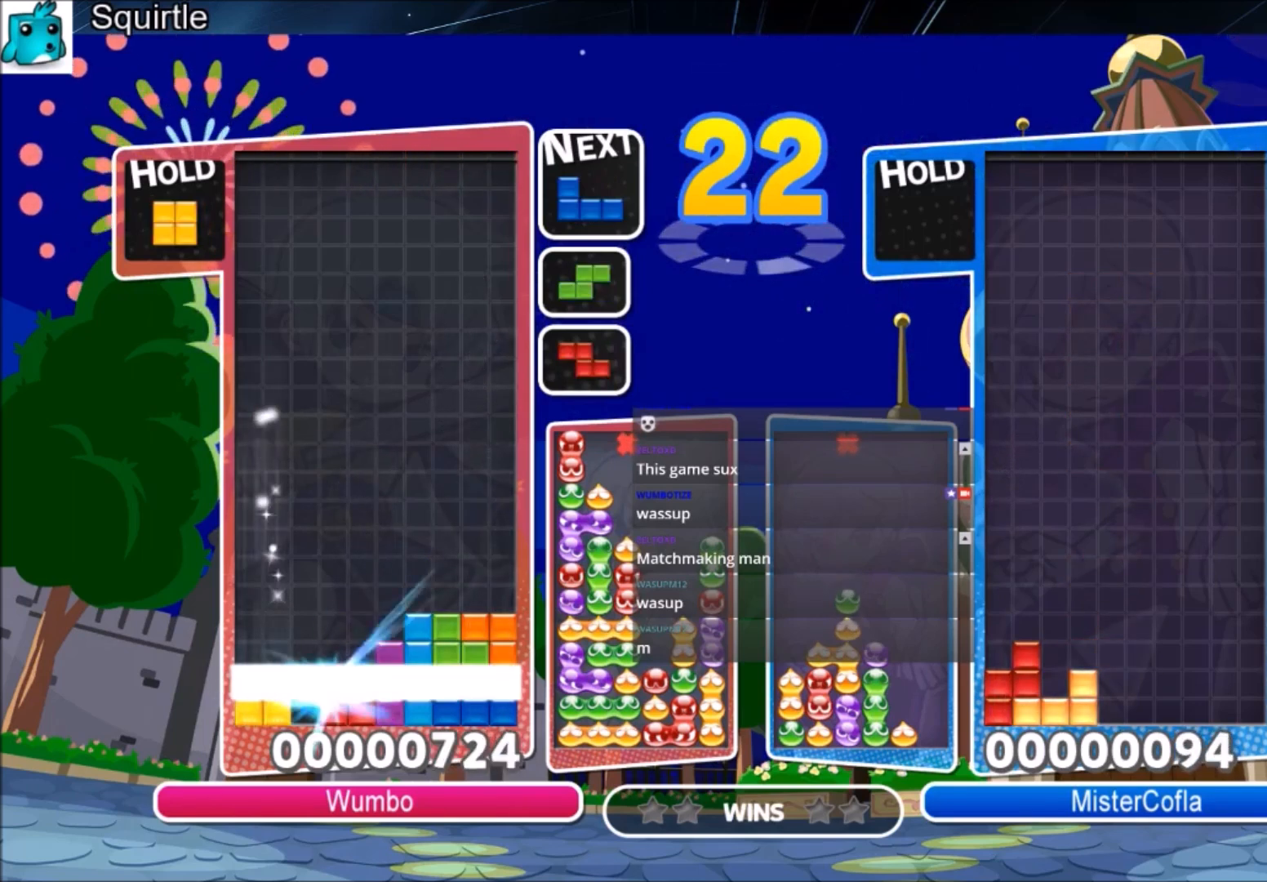
Gameplay with keyboard; each line is a JSON object with the keys held at the frame after it. "events" lists presses ("down") and releases ("up") of "c", "down", "left", "right", "shift", "up", "x" and "z" between this image and that frame as [ms after this image, input, new state], when the widget could be followed in between. No other keys are recorded. Mouse input is not recorded.
{"keys": ["left"], "events": [[100, "left", "up"], [233, "left", "down"]]}
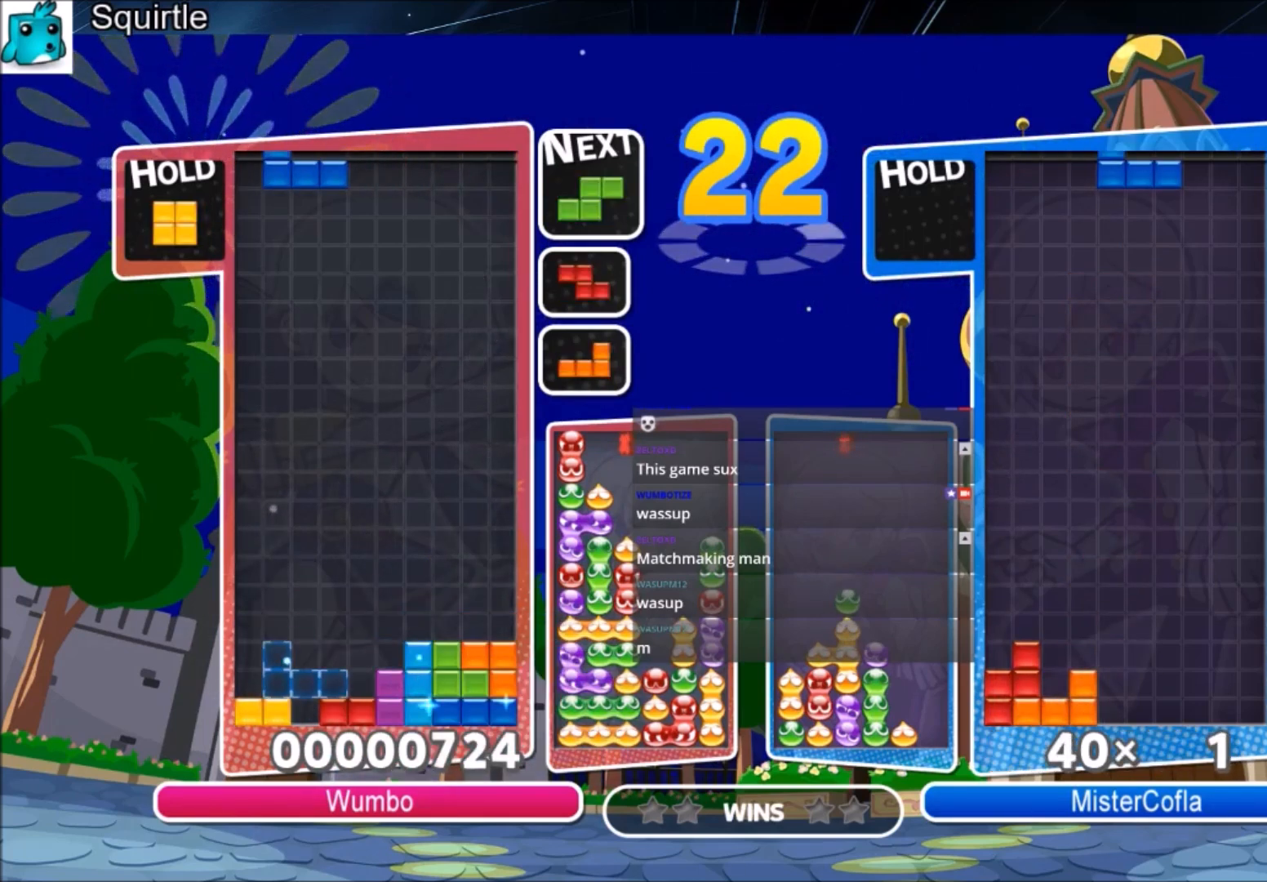
{"keys": ["left"], "events": [[234, "left", "up"], [234, "right", "down"], [301, "x", "down"], [334, "down", "down"], [334, "right", "up"], [367, "x", "up"], [401, "down", "up"], [434, "left", "down"]]}
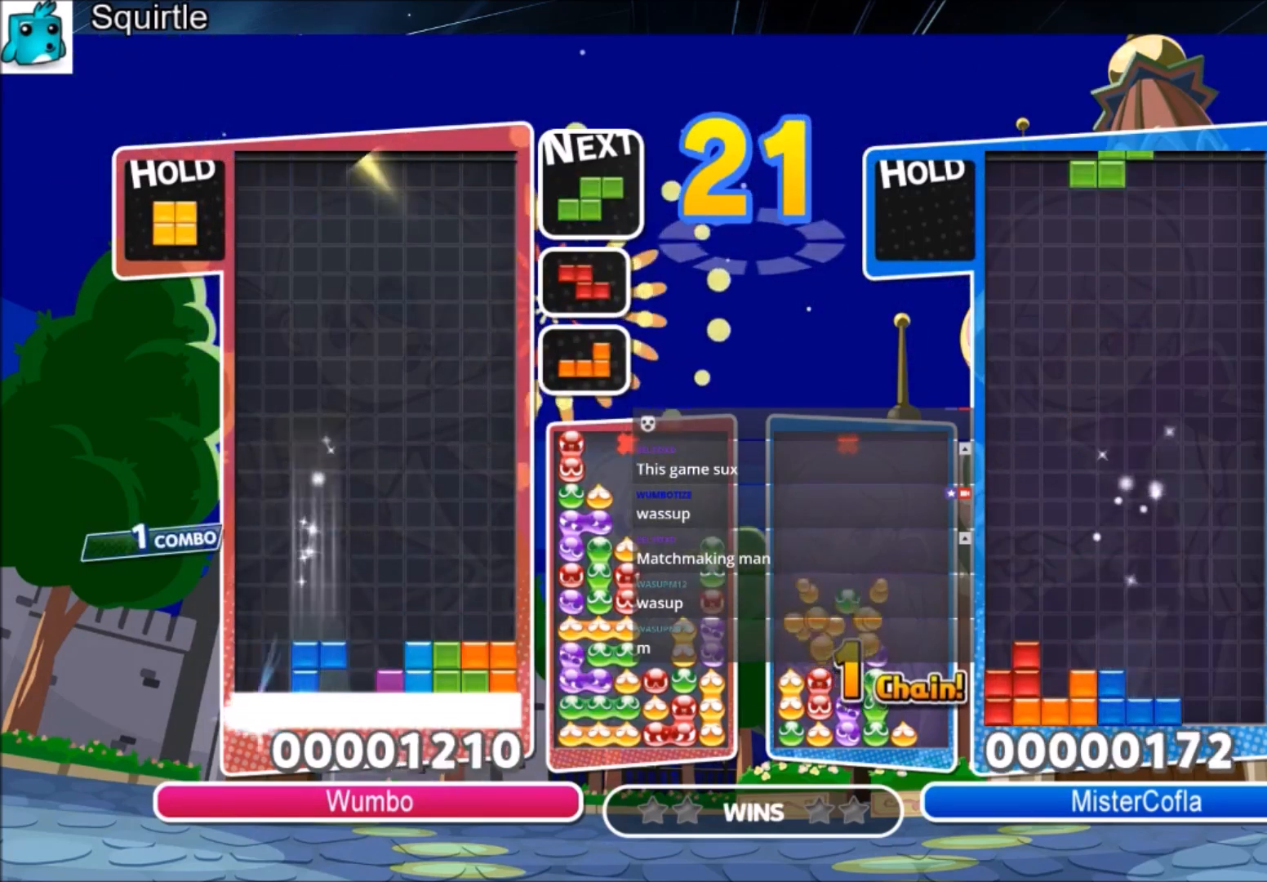
{"keys": ["left"], "events": [[133, "left", "up"], [233, "up", "down"], [467, "left", "down"], [467, "up", "up"]]}
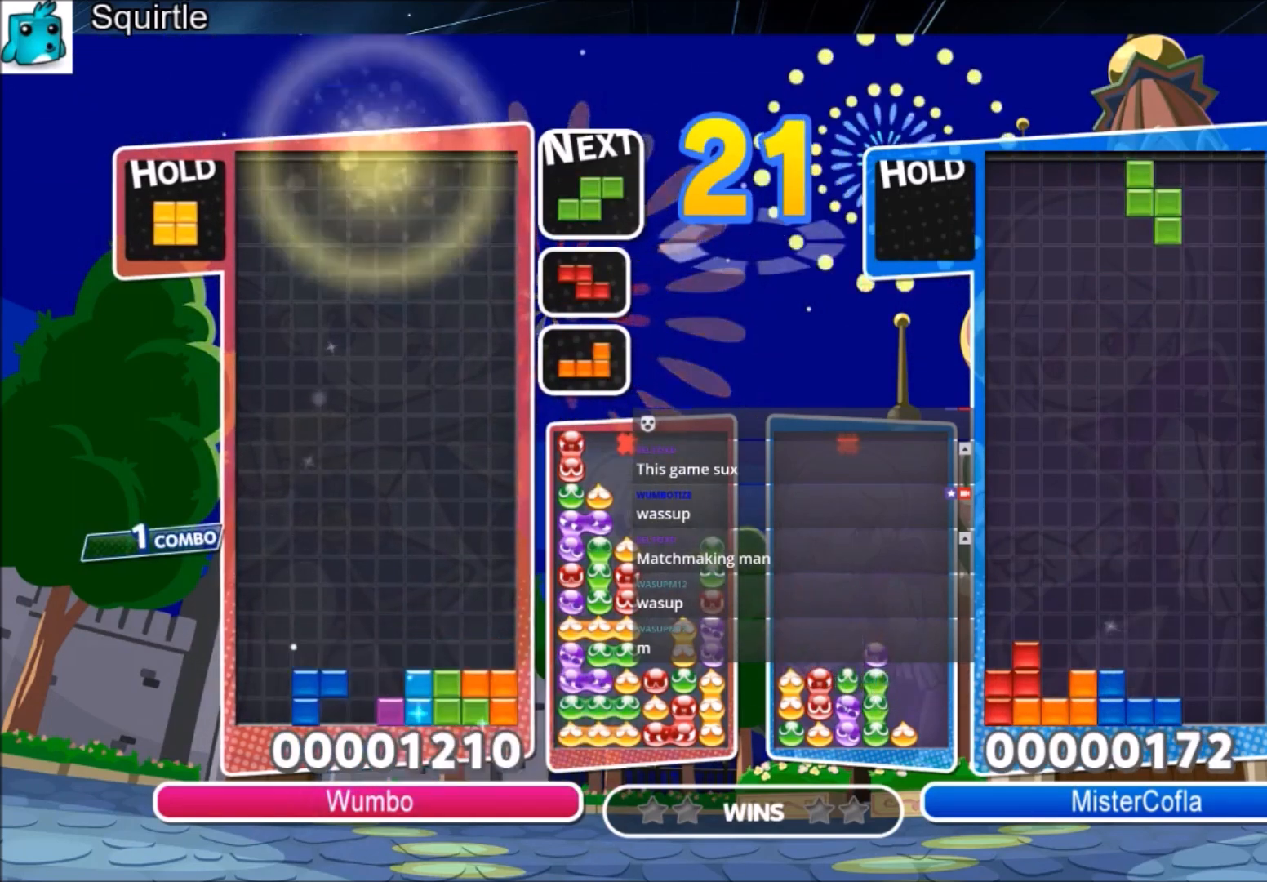
{"keys": ["left"], "events": [[234, "c", "down"], [467, "c", "up"]]}
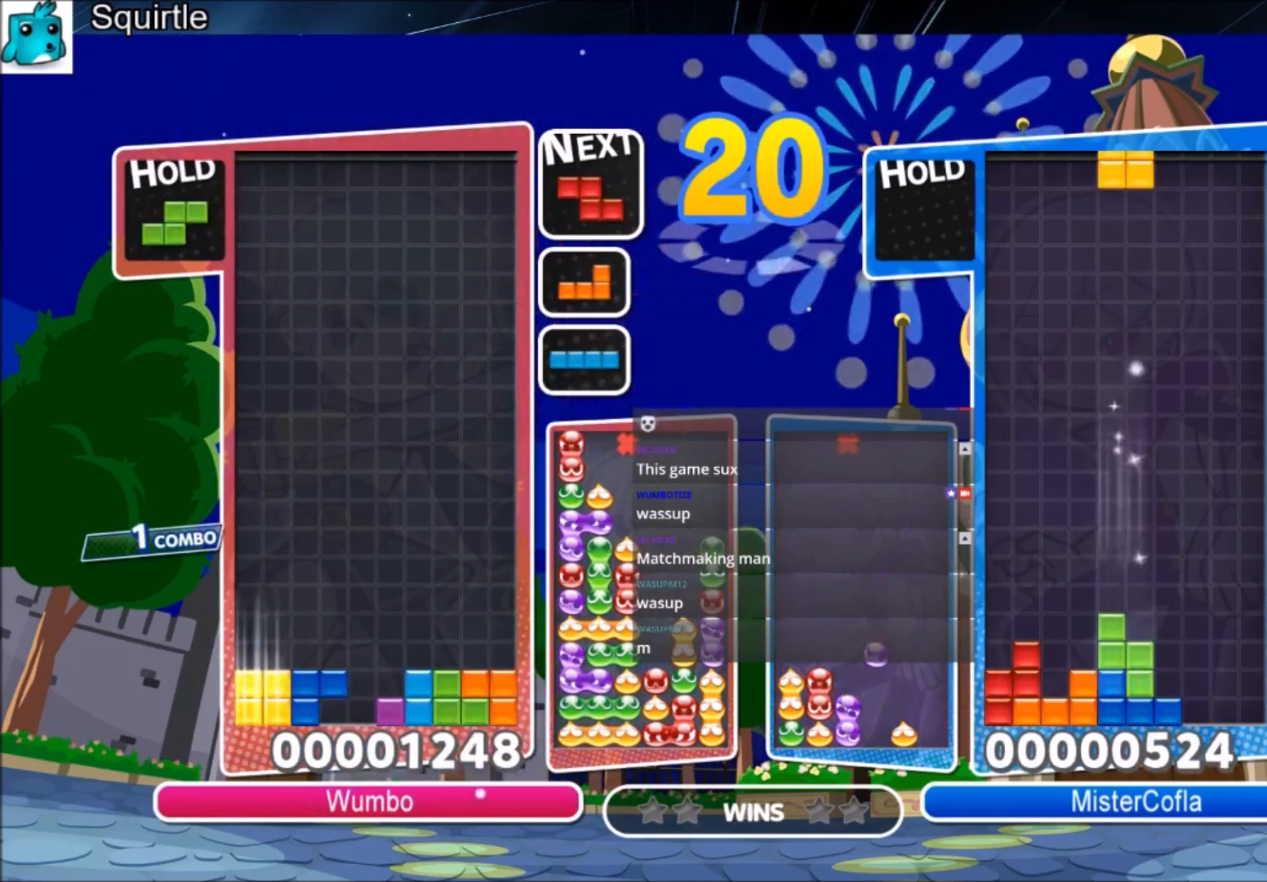
{"keys": ["up"], "events": [[33, "down", "down"], [67, "left", "up"], [100, "down", "up"], [200, "c", "down"], [200, "left", "down"], [267, "up", "down"], [300, "x", "down"], [334, "left", "up"], [400, "c", "up"], [434, "x", "up"]]}
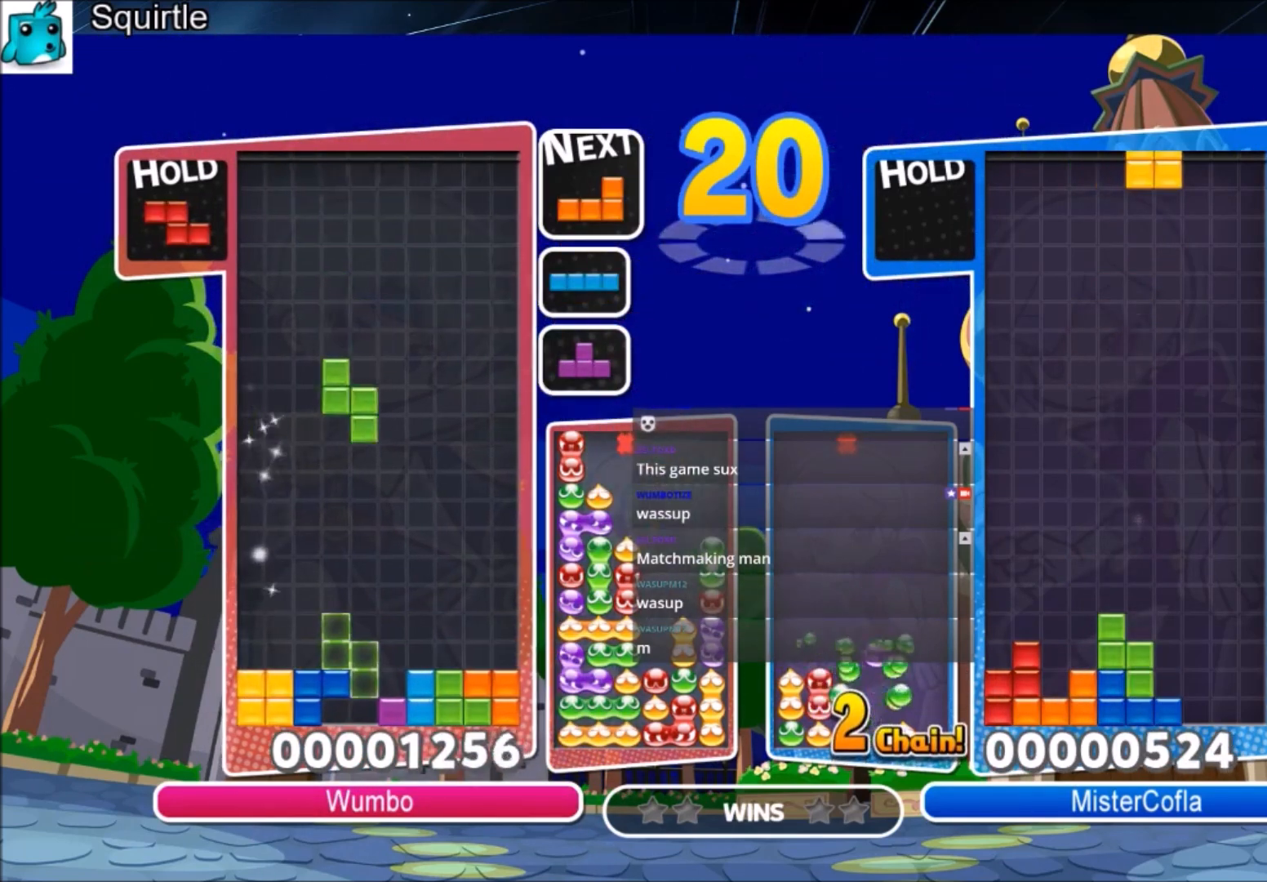
{"keys": ["down", "x"], "events": [[367, "up", "up"], [401, "x", "down"], [501, "down", "down"]]}
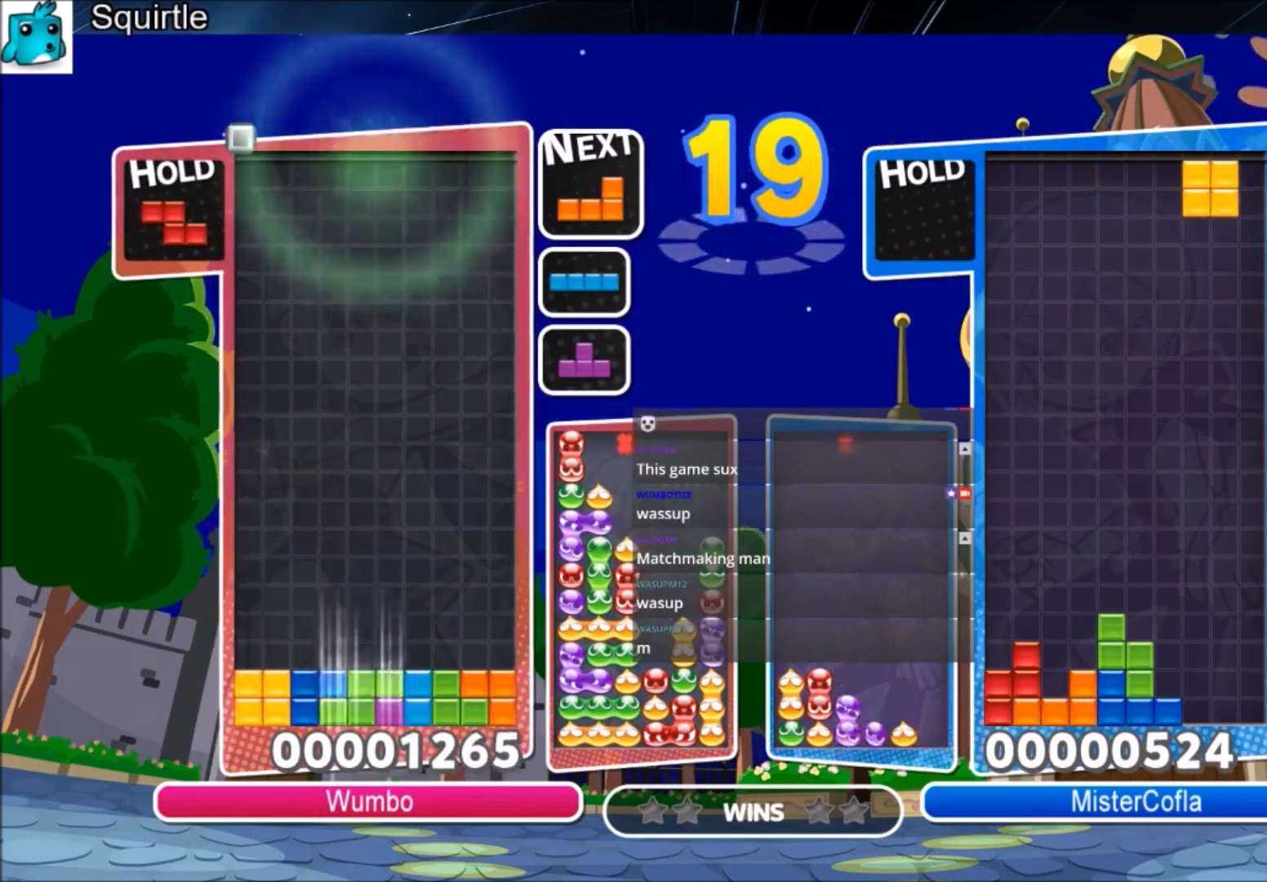
{"keys": ["left", "x"], "events": [[133, "down", "up"], [133, "x", "up"], [200, "right", "down"], [233, "left", "down"], [233, "right", "up"], [434, "x", "down"]]}
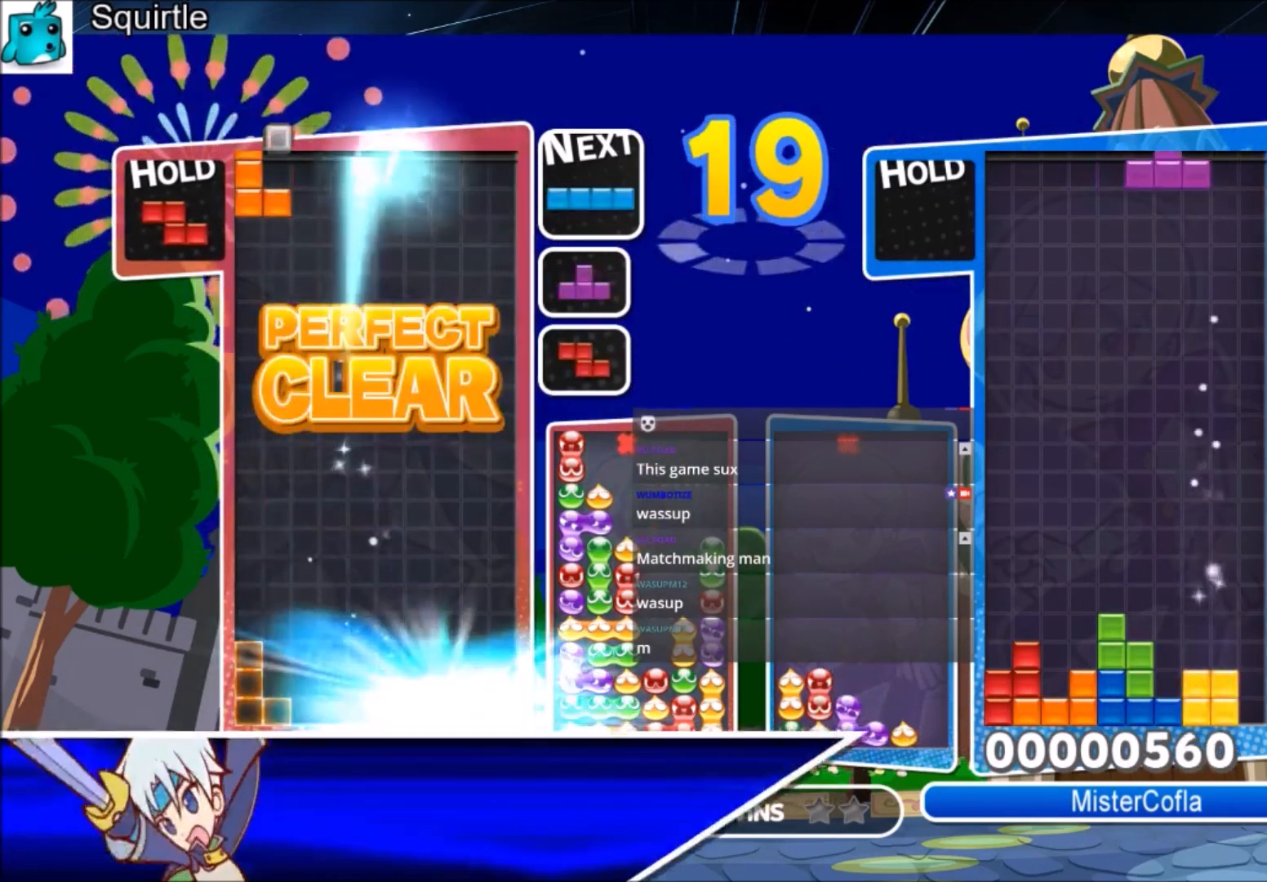
{"keys": ["c", "left"], "events": [[100, "x", "up"], [201, "down", "down"], [301, "down", "up"], [434, "c", "down"]]}
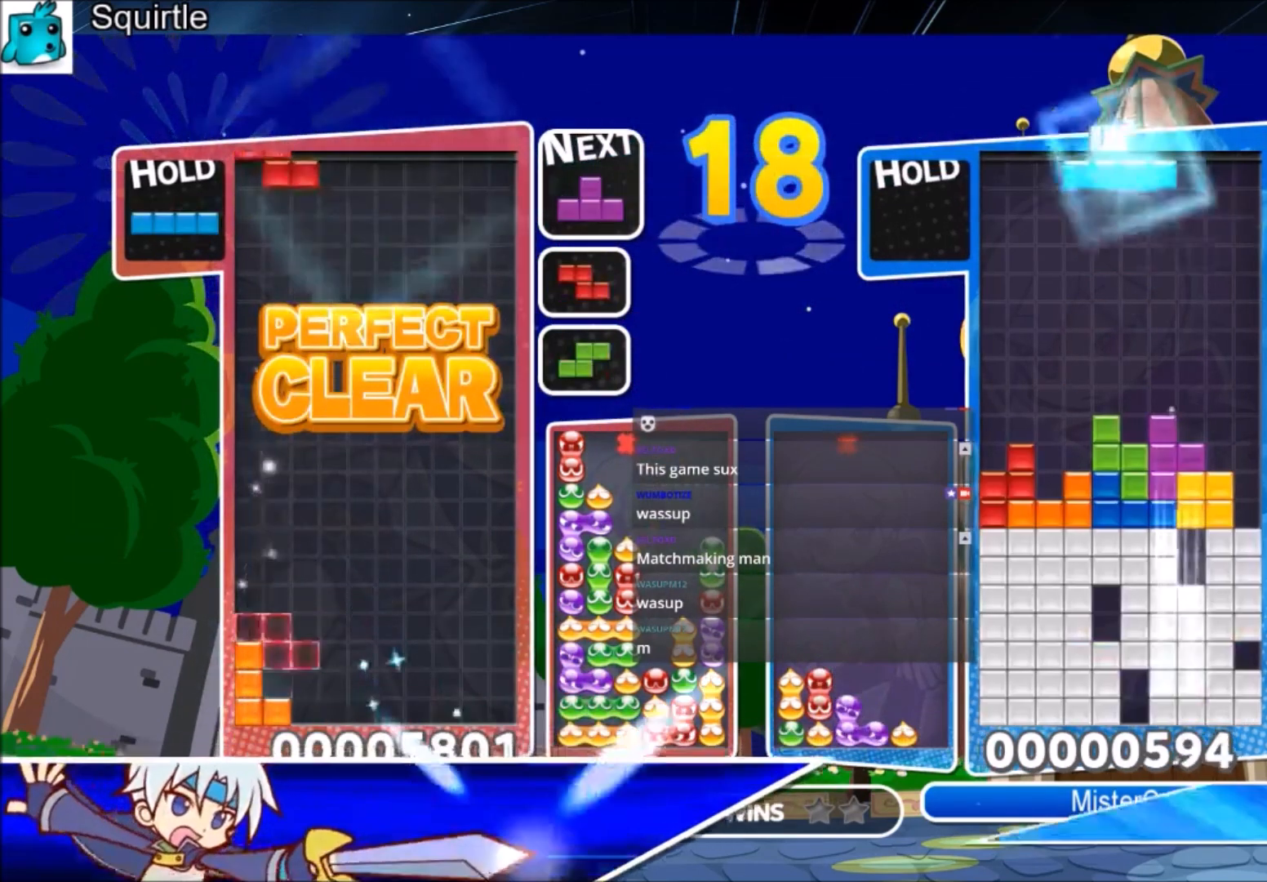
{"keys": ["c", "right"], "events": [[67, "c", "up"], [67, "right", "down"], [133, "left", "up"], [167, "down", "down"], [334, "down", "up"], [400, "c", "down"]]}
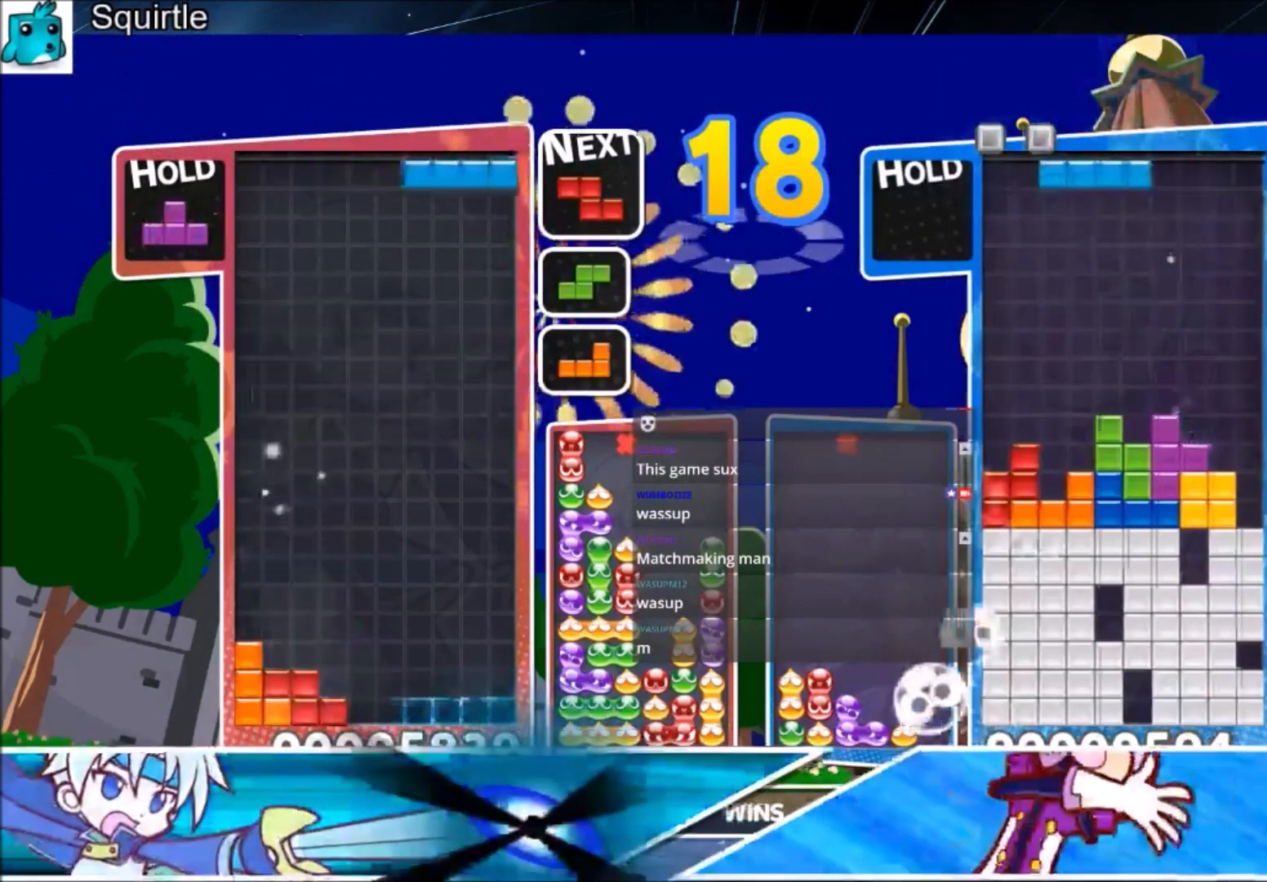
{"keys": ["left"], "events": [[67, "x", "down"], [134, "c", "up"], [134, "down", "down"], [234, "left", "down"], [234, "right", "up"], [234, "x", "up"], [301, "down", "up"]]}
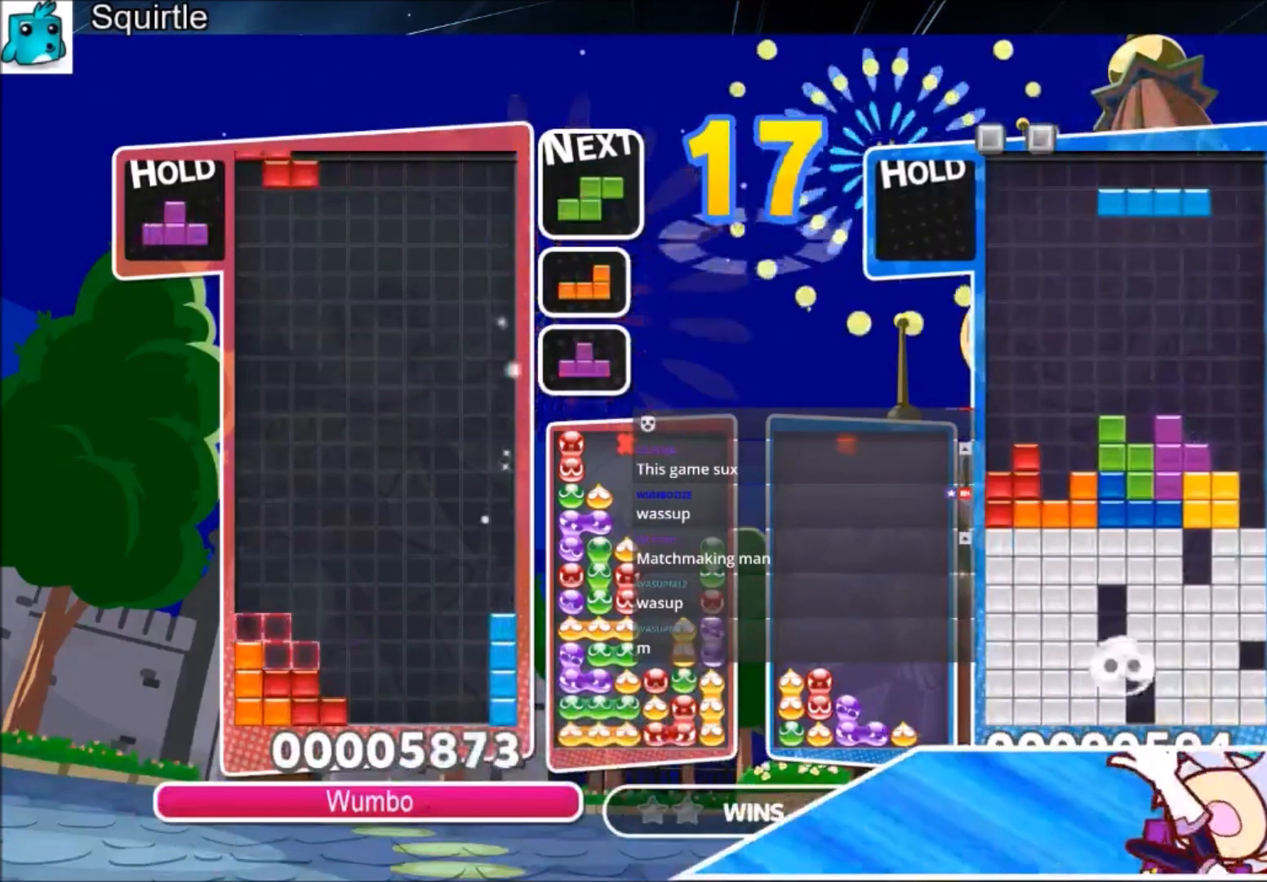
{"keys": [], "events": [[67, "down", "down"], [67, "left", "up"], [167, "down", "up"], [200, "z", "down"], [300, "down", "down"], [333, "z", "up"], [400, "down", "up"]]}
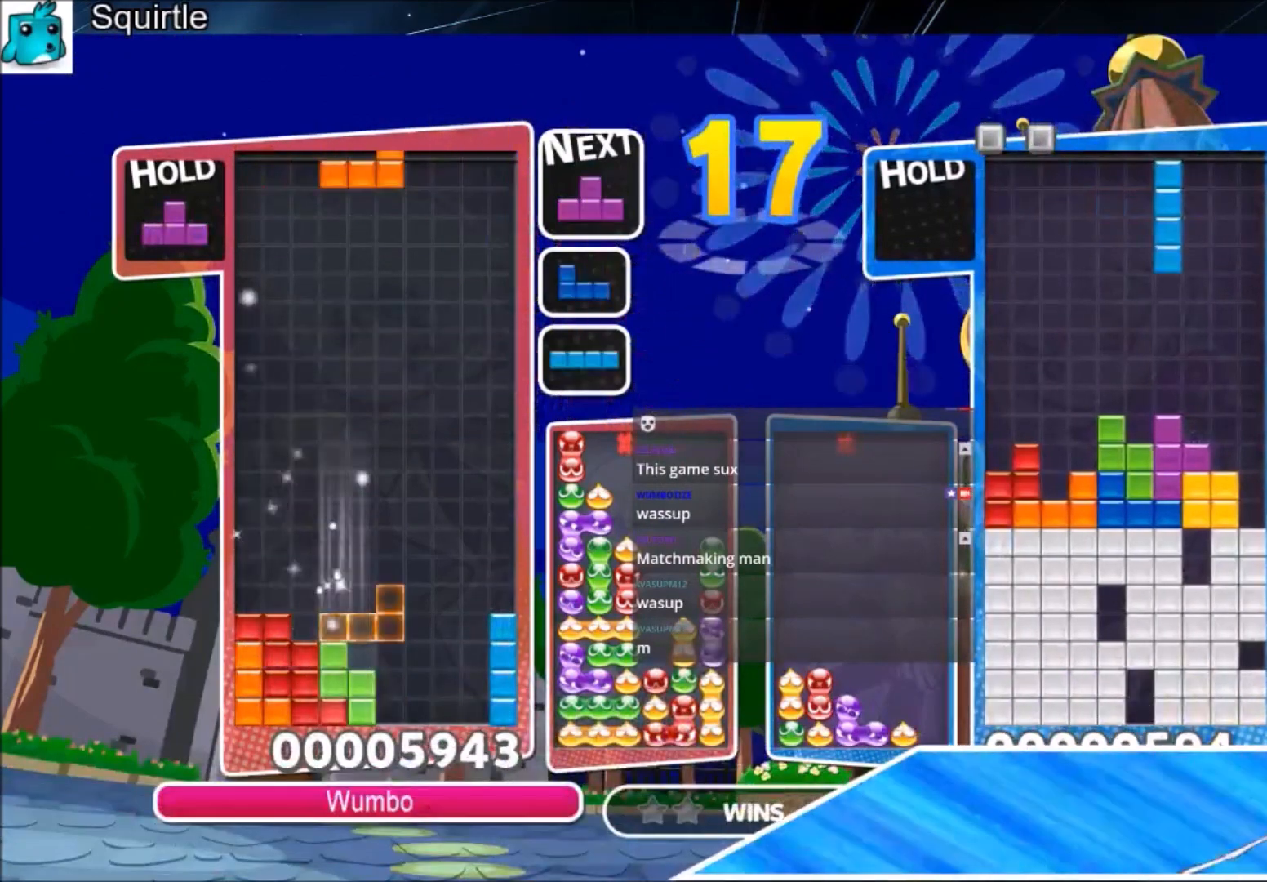
{"keys": [], "events": [[167, "right", "down"], [167, "z", "down"], [267, "right", "up"], [267, "z", "up"]]}
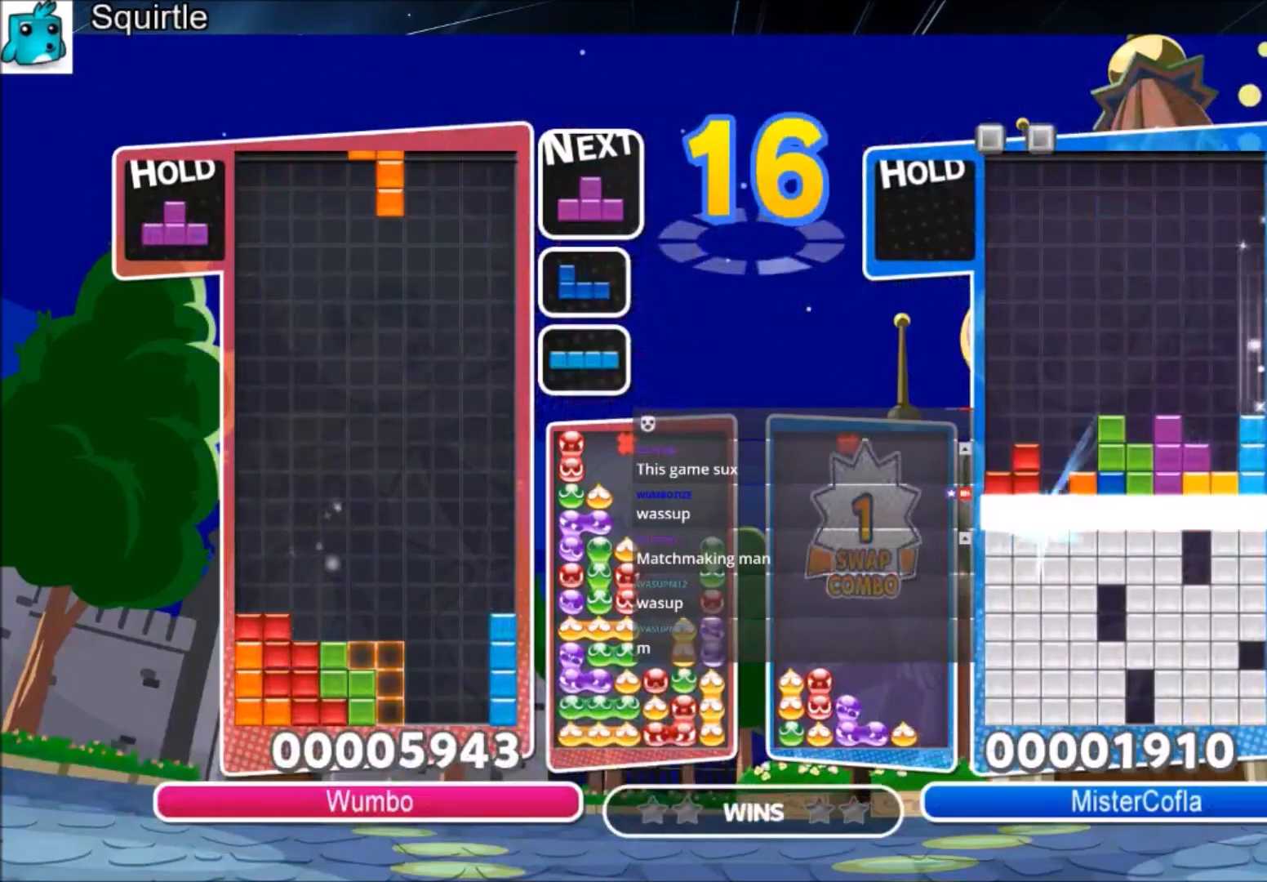
{"keys": [], "events": [[200, "right", "down"], [200, "x", "down"], [334, "x", "up"], [467, "right", "up"]]}
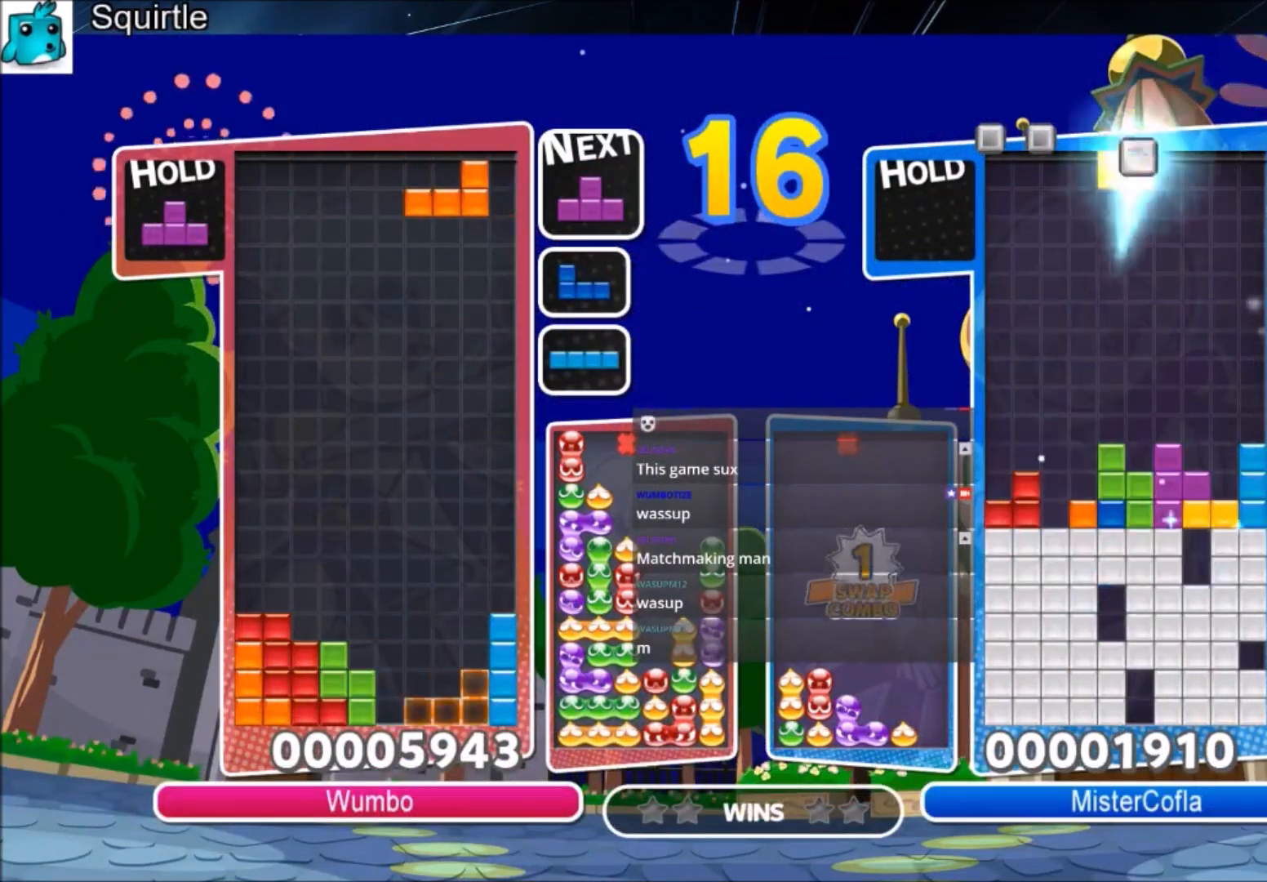
{"keys": ["down", "right"], "events": [[34, "left", "down"], [67, "down", "down"], [100, "left", "up"], [201, "down", "up"], [301, "x", "down"], [401, "right", "down"], [501, "down", "down"], [501, "x", "up"]]}
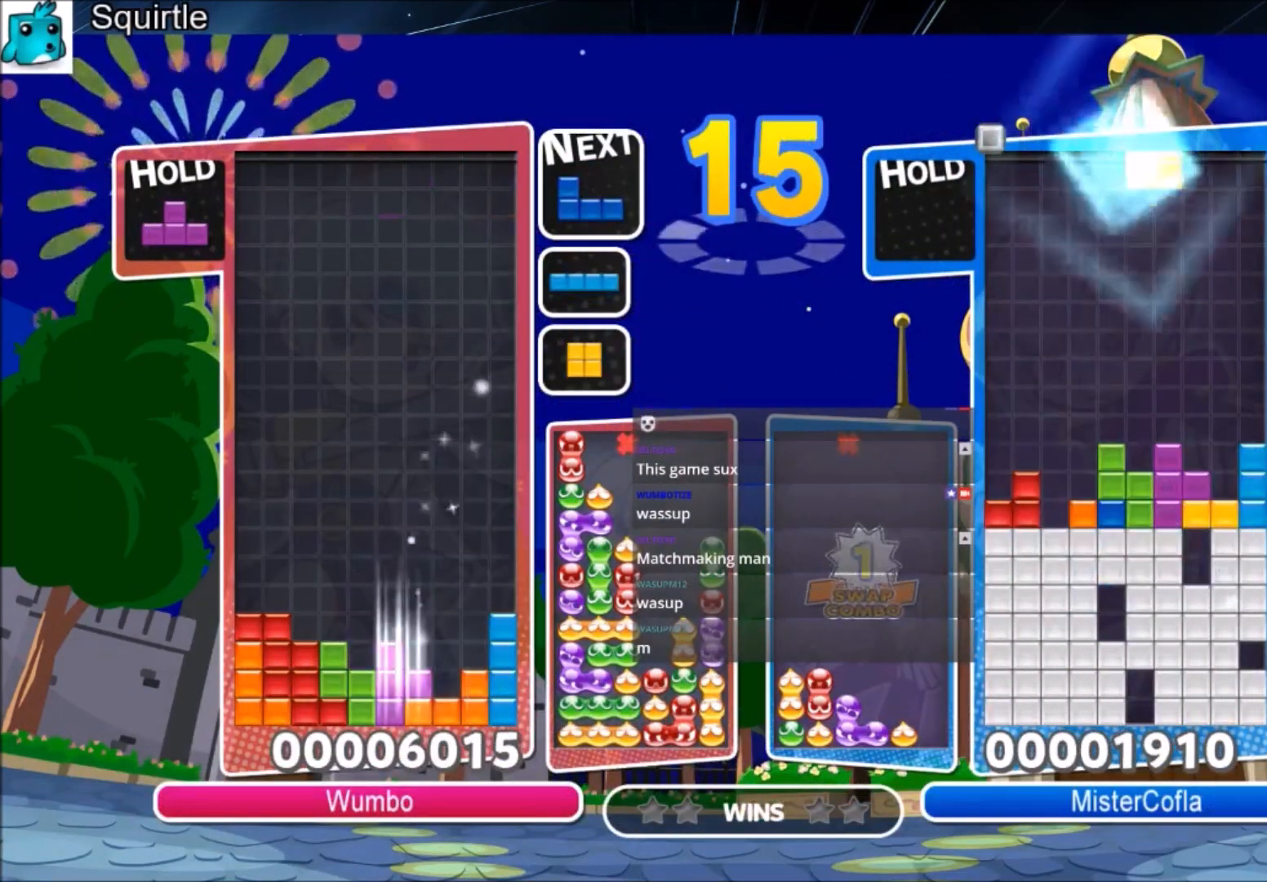
{"keys": [], "events": [[133, "down", "up"], [133, "right", "up"]]}
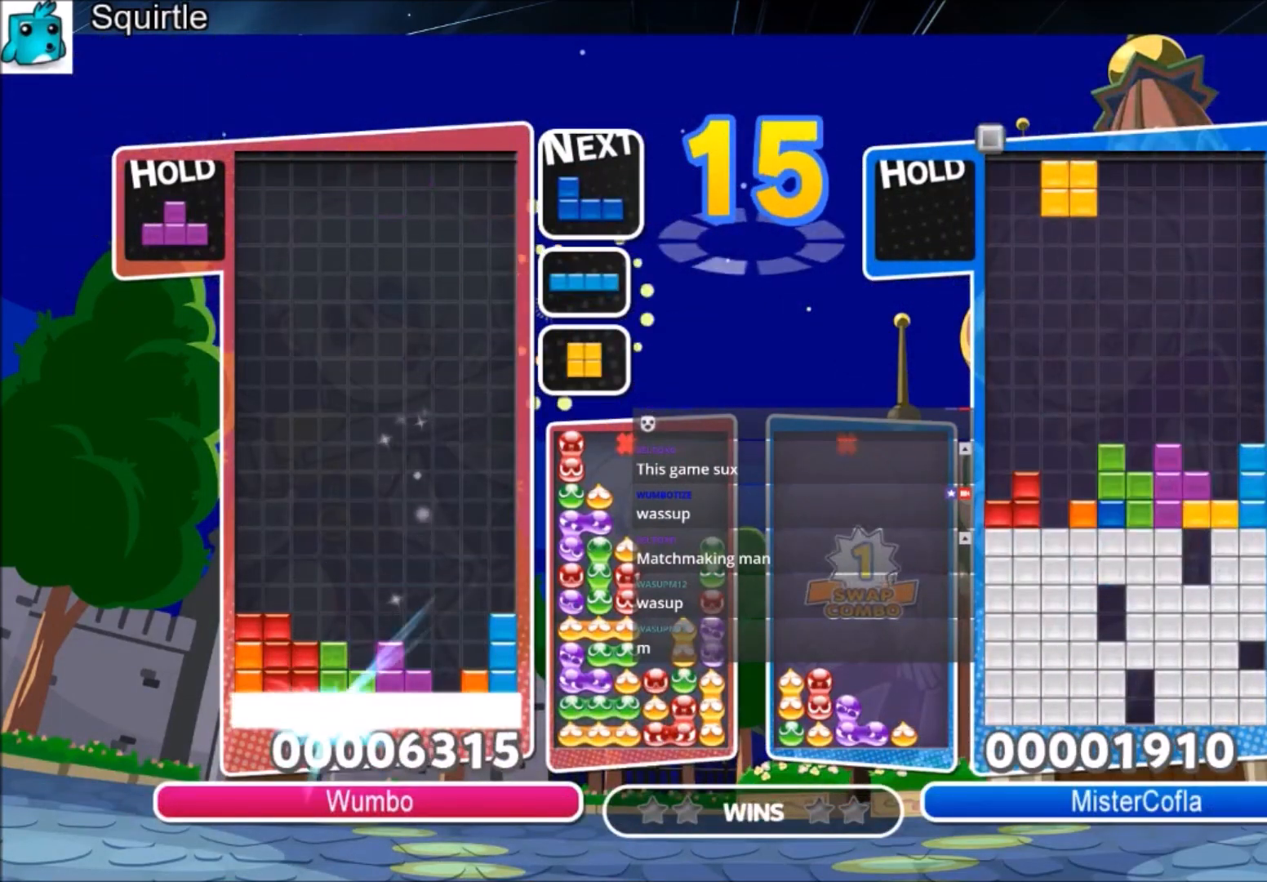
{"keys": ["x"], "events": [[467, "x", "down"]]}
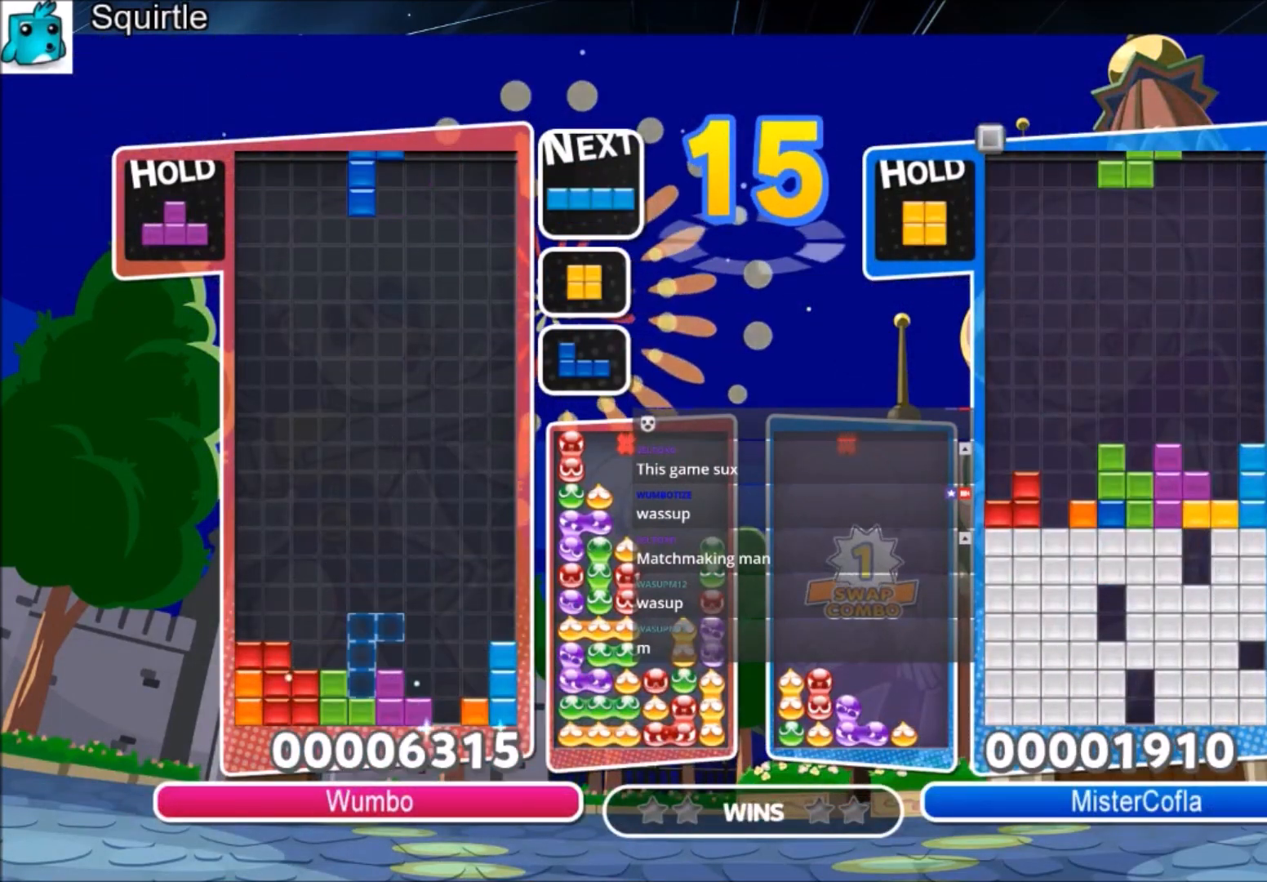
{"keys": ["right"], "events": [[33, "left", "down"], [100, "left", "up"], [100, "x", "up"], [167, "x", "down"], [267, "down", "down"], [300, "right", "down"], [300, "x", "up"], [334, "down", "up"]]}
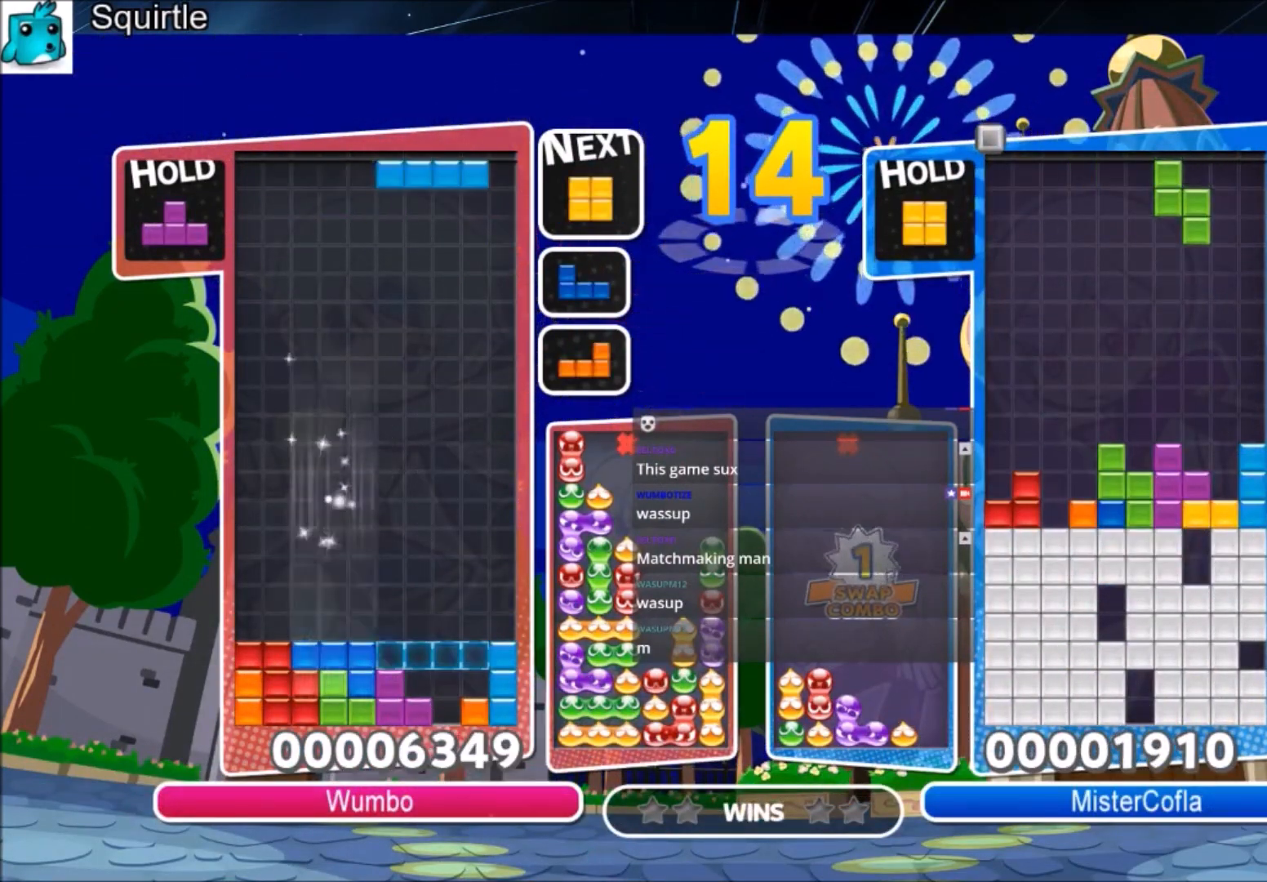
{"keys": ["down", "right"], "events": [[134, "left", "down"], [167, "down", "down"], [167, "right", "up"], [334, "left", "up"], [501, "right", "down"]]}
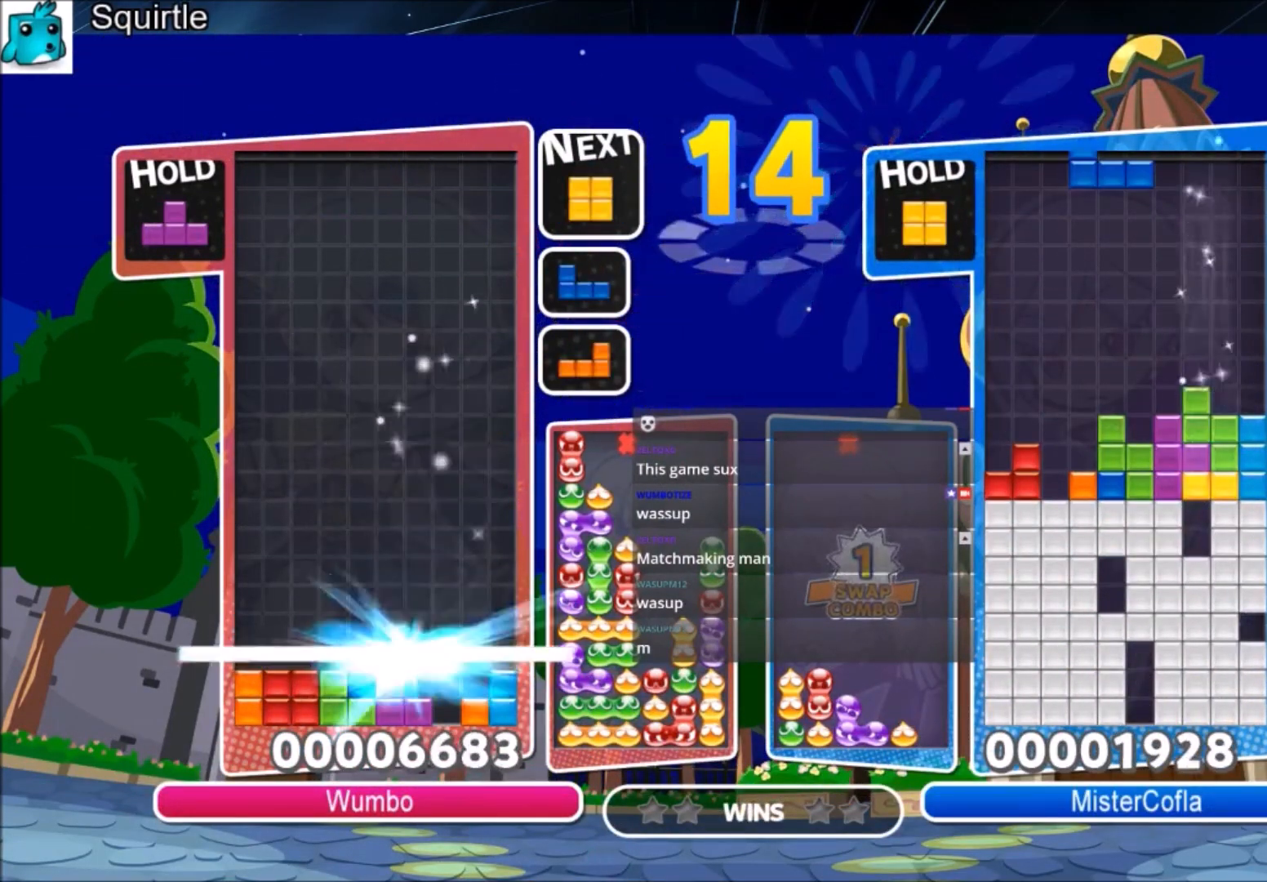
{"keys": ["right"], "events": [[67, "down", "up"]]}
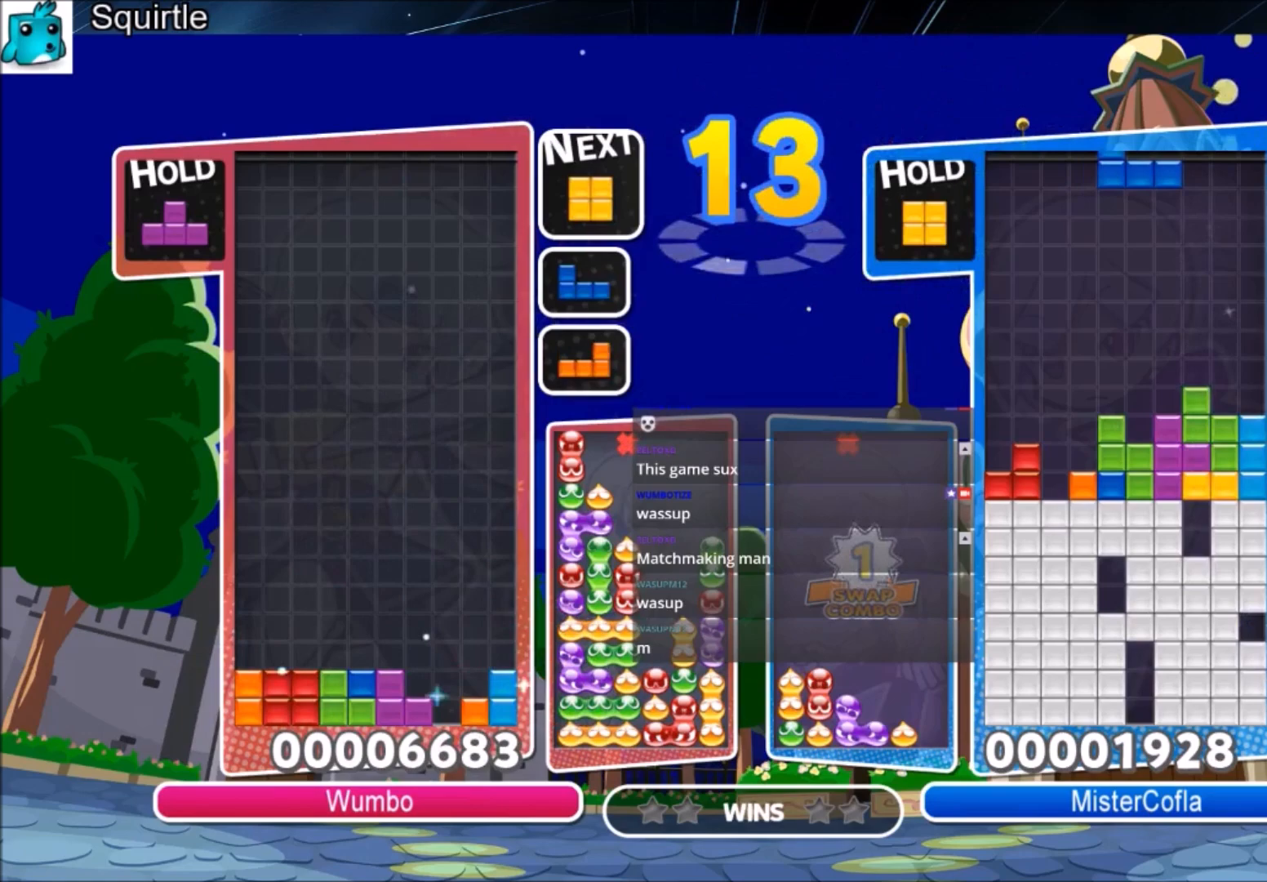
{"keys": ["c", "right"], "events": [[167, "c", "down"], [334, "c", "up"], [434, "c", "down"]]}
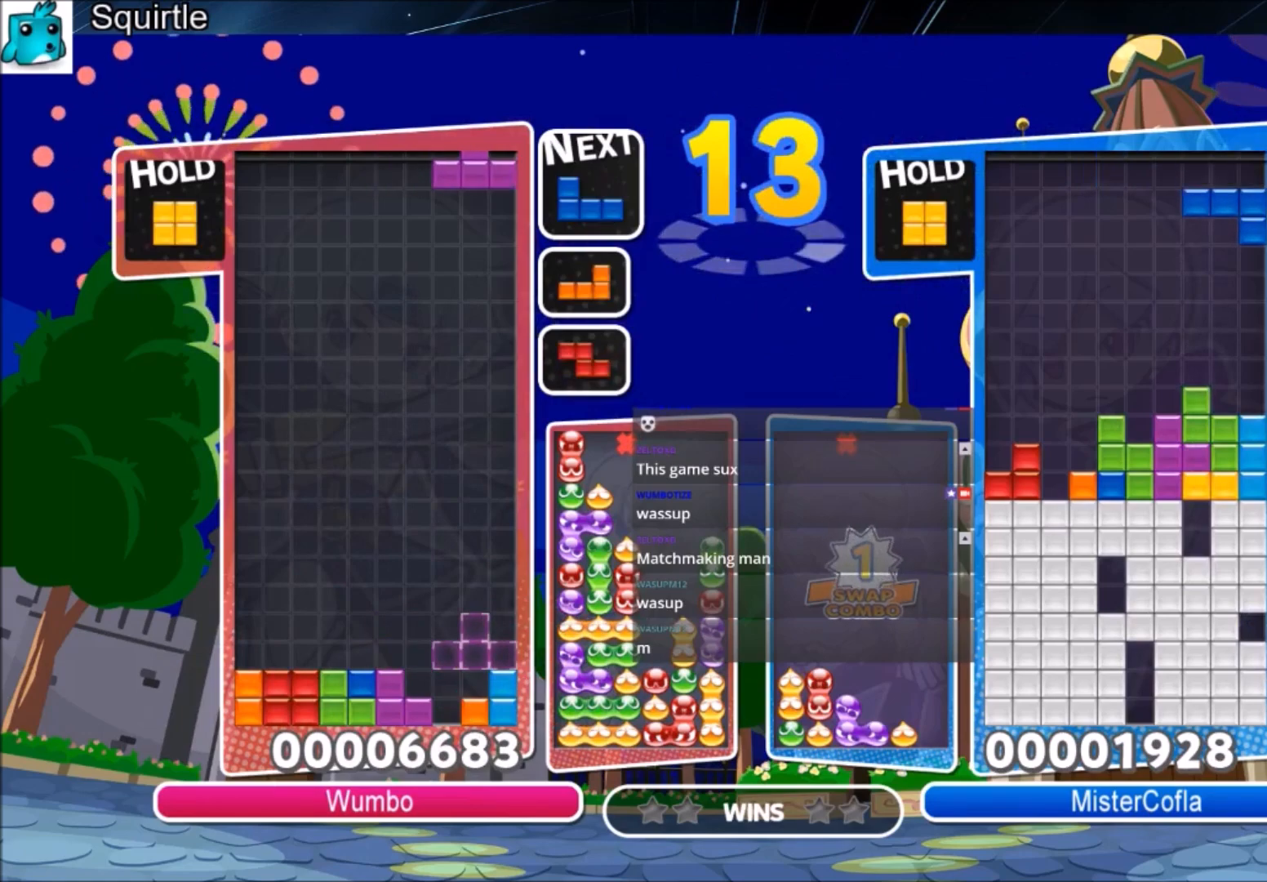
{"keys": ["x"], "events": [[133, "c", "up"], [233, "x", "down"], [267, "left", "down"], [267, "right", "up"], [367, "left", "up"], [367, "x", "up"], [400, "x", "down"]]}
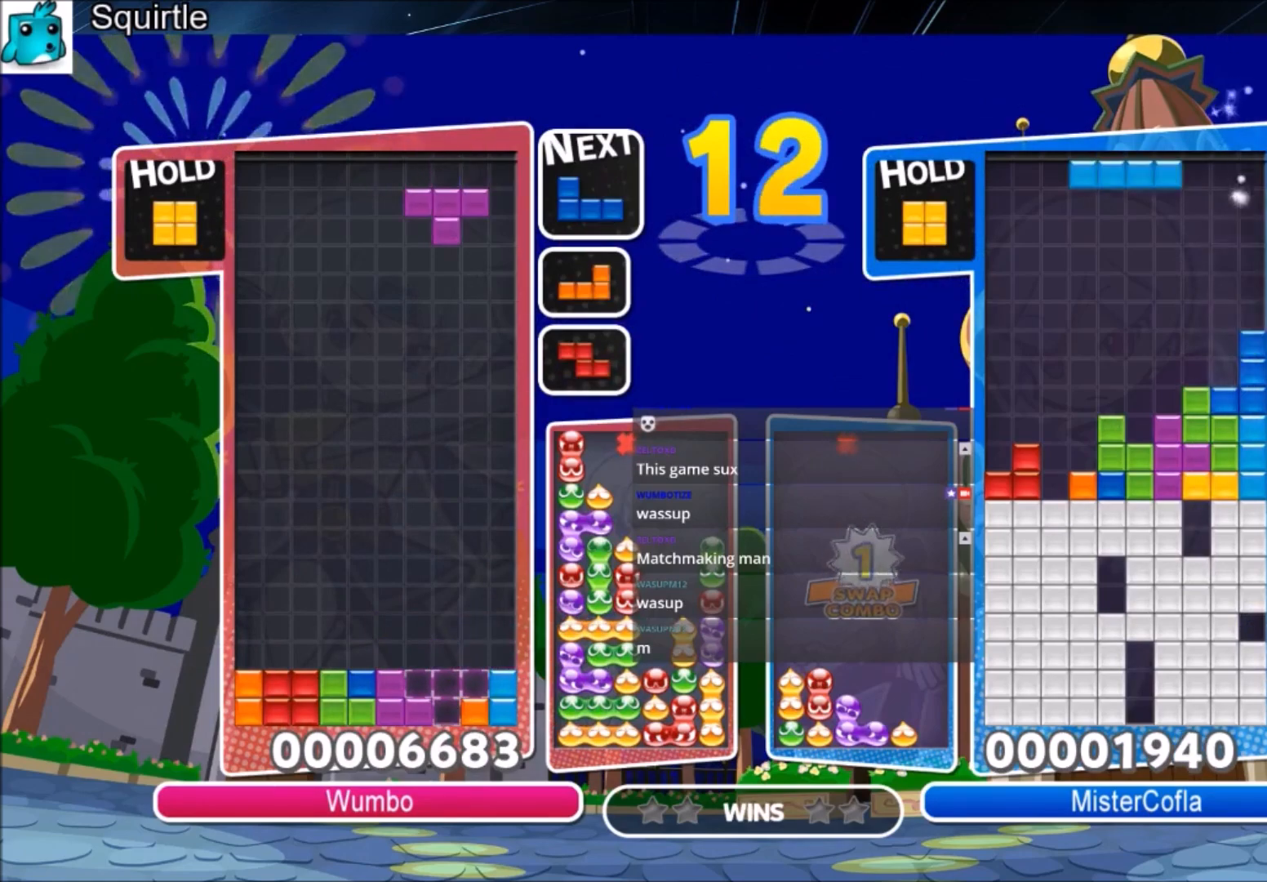
{"keys": ["down"], "events": [[100, "x", "up"], [334, "down", "down"]]}
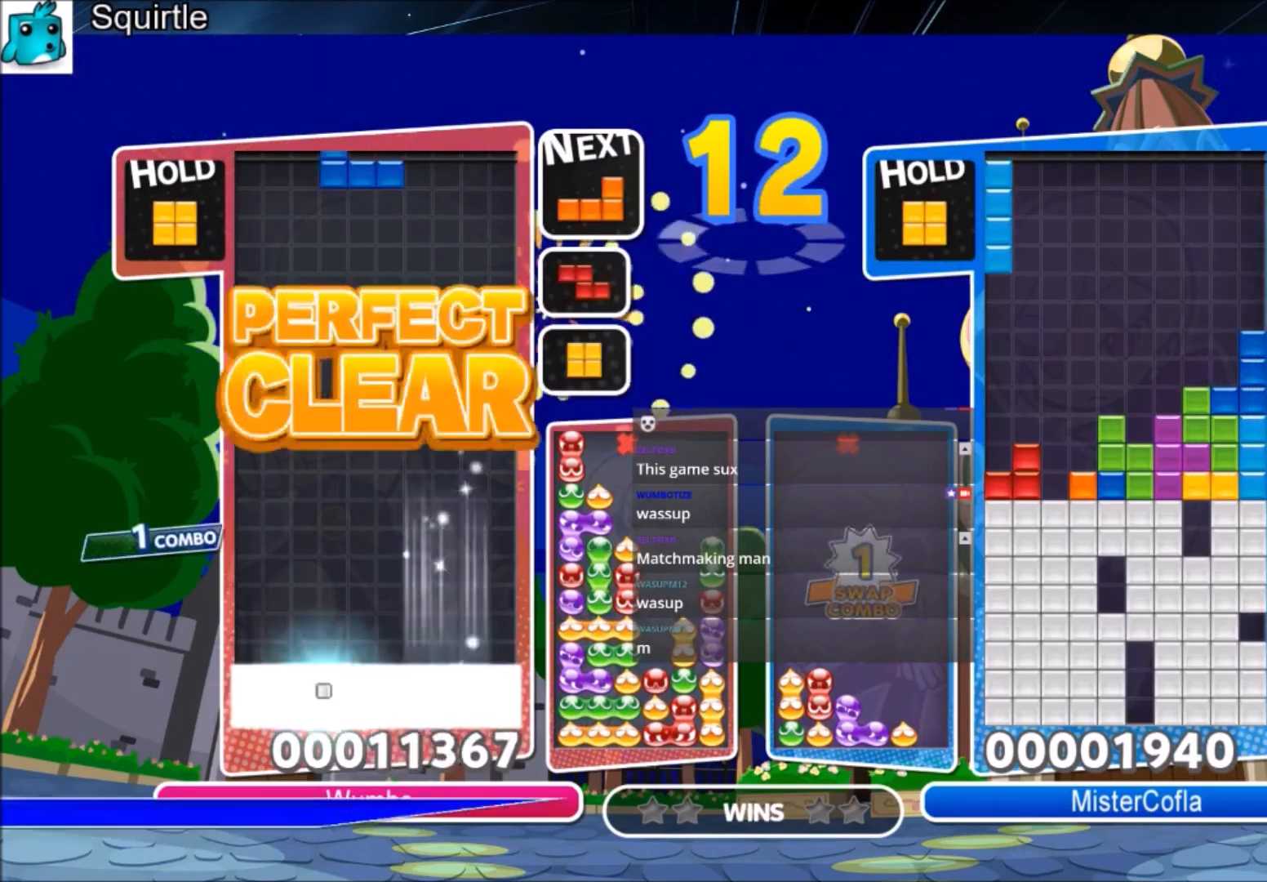
{"keys": ["left"], "events": [[100, "down", "up"], [200, "left", "down"]]}
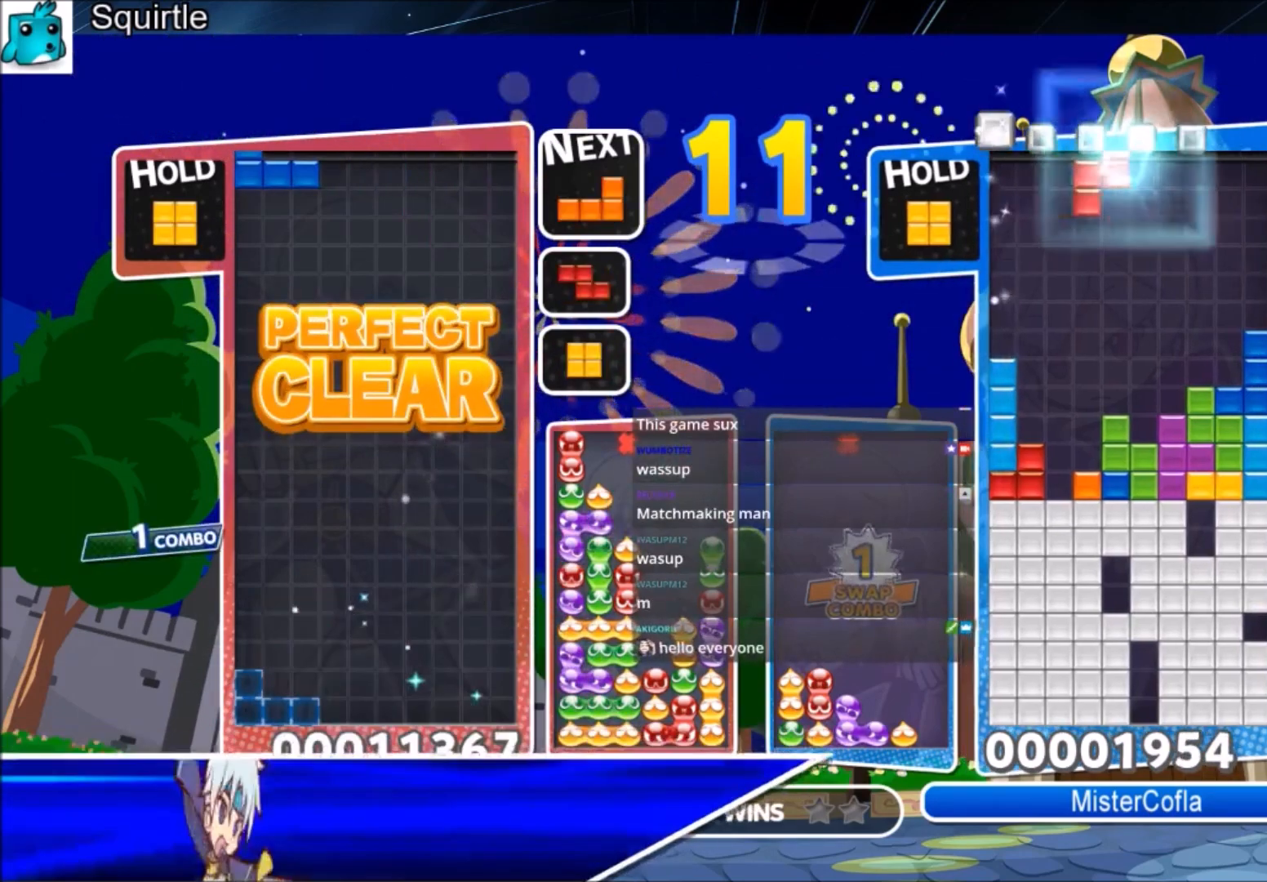
{"keys": [], "events": [[267, "down", "down"], [267, "left", "up"], [301, "down", "up"]]}
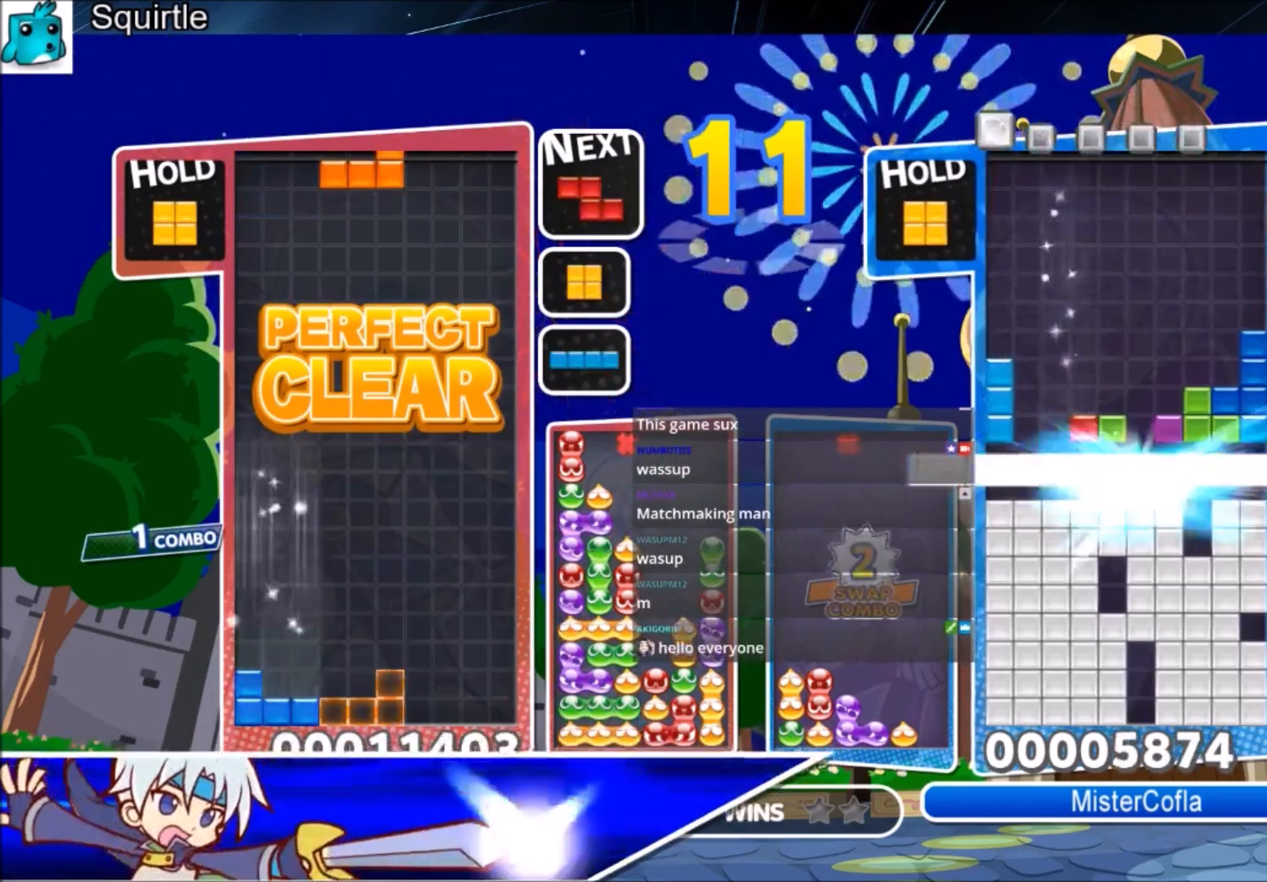
{"keys": ["right"], "events": [[334, "down", "down"], [367, "down", "up"], [467, "right", "down"]]}
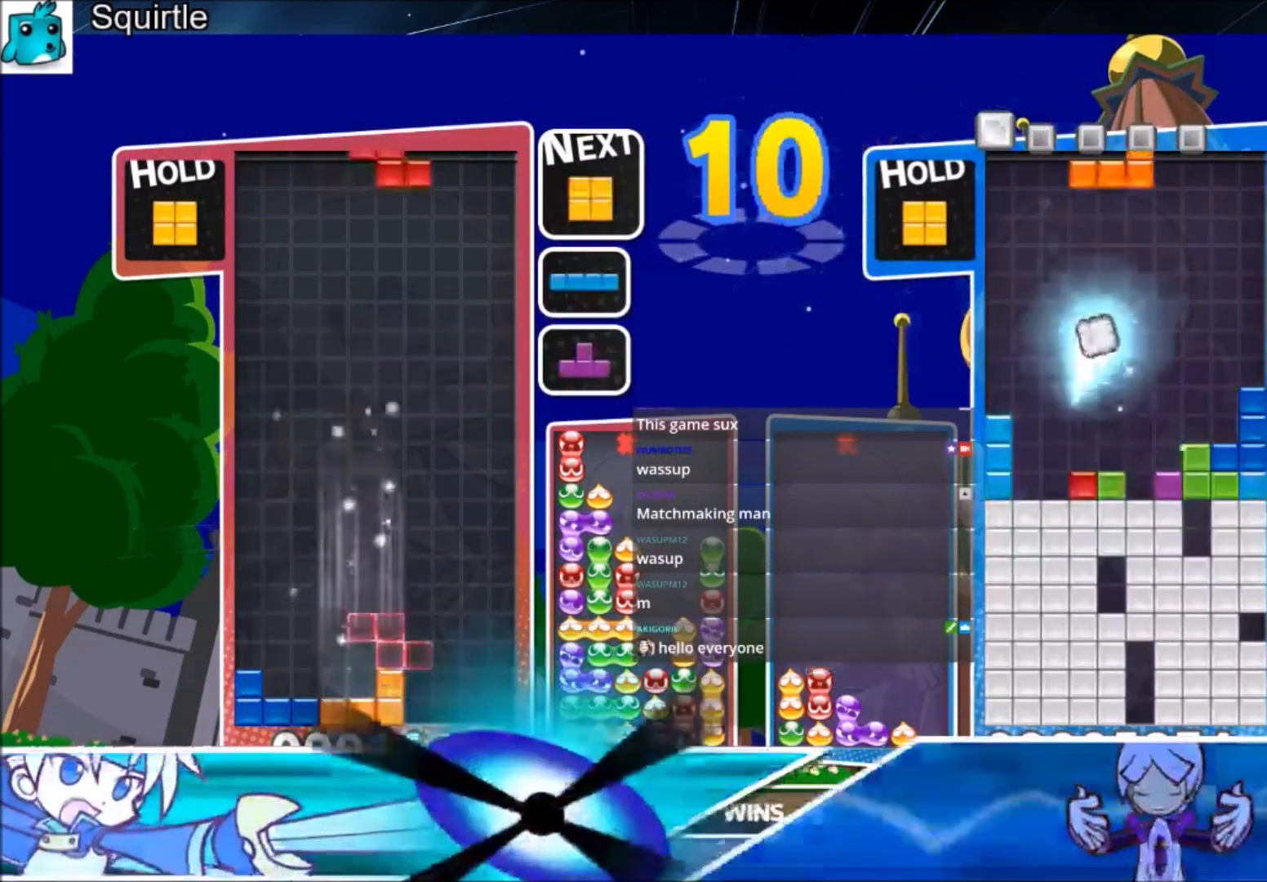
{"keys": [], "events": [[100, "c", "down"], [267, "c", "up"], [334, "down", "down"], [334, "right", "up"], [434, "down", "up"]]}
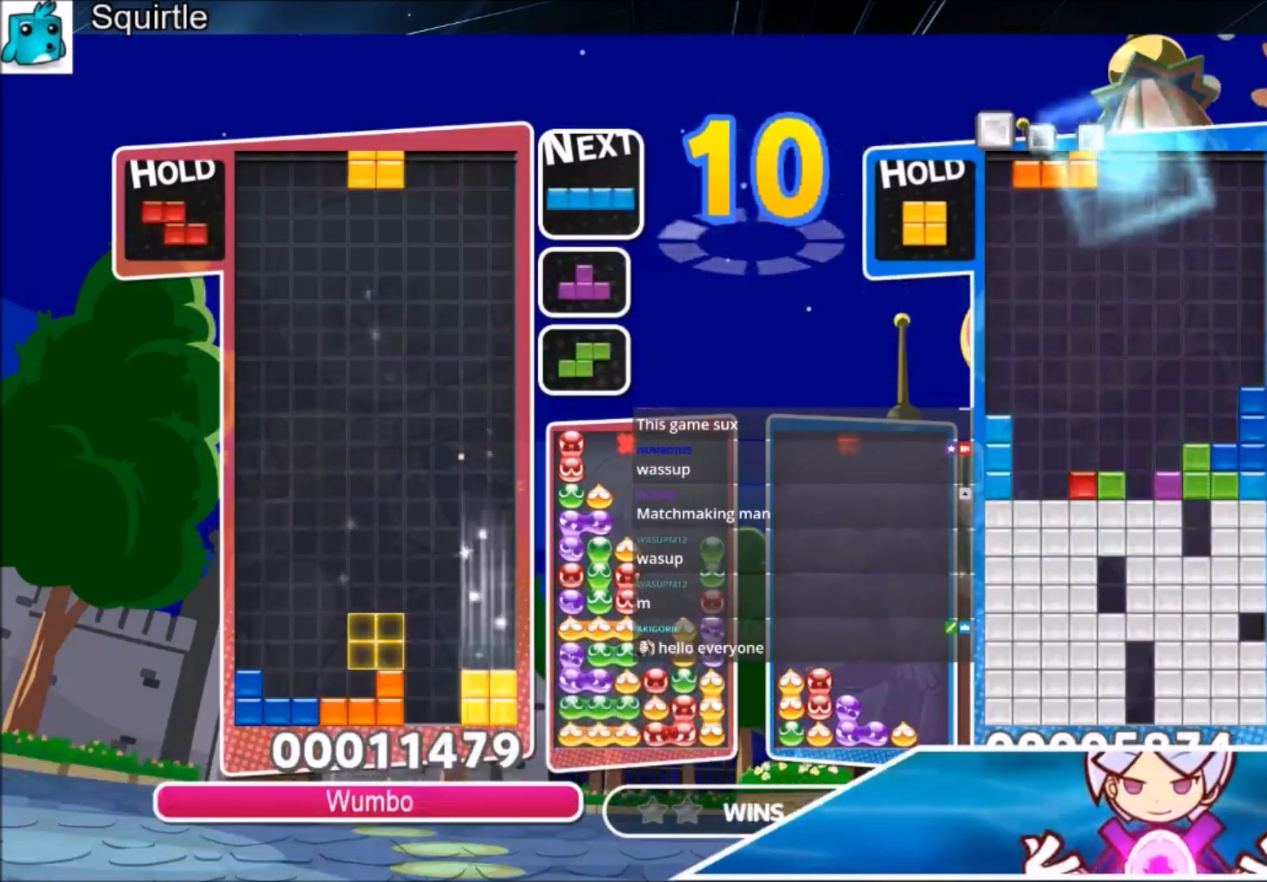
{"keys": ["left"], "events": [[33, "right", "down"], [67, "right", "up"], [167, "right", "down"], [267, "down", "down"], [267, "right", "up"], [367, "down", "up"], [467, "left", "down"]]}
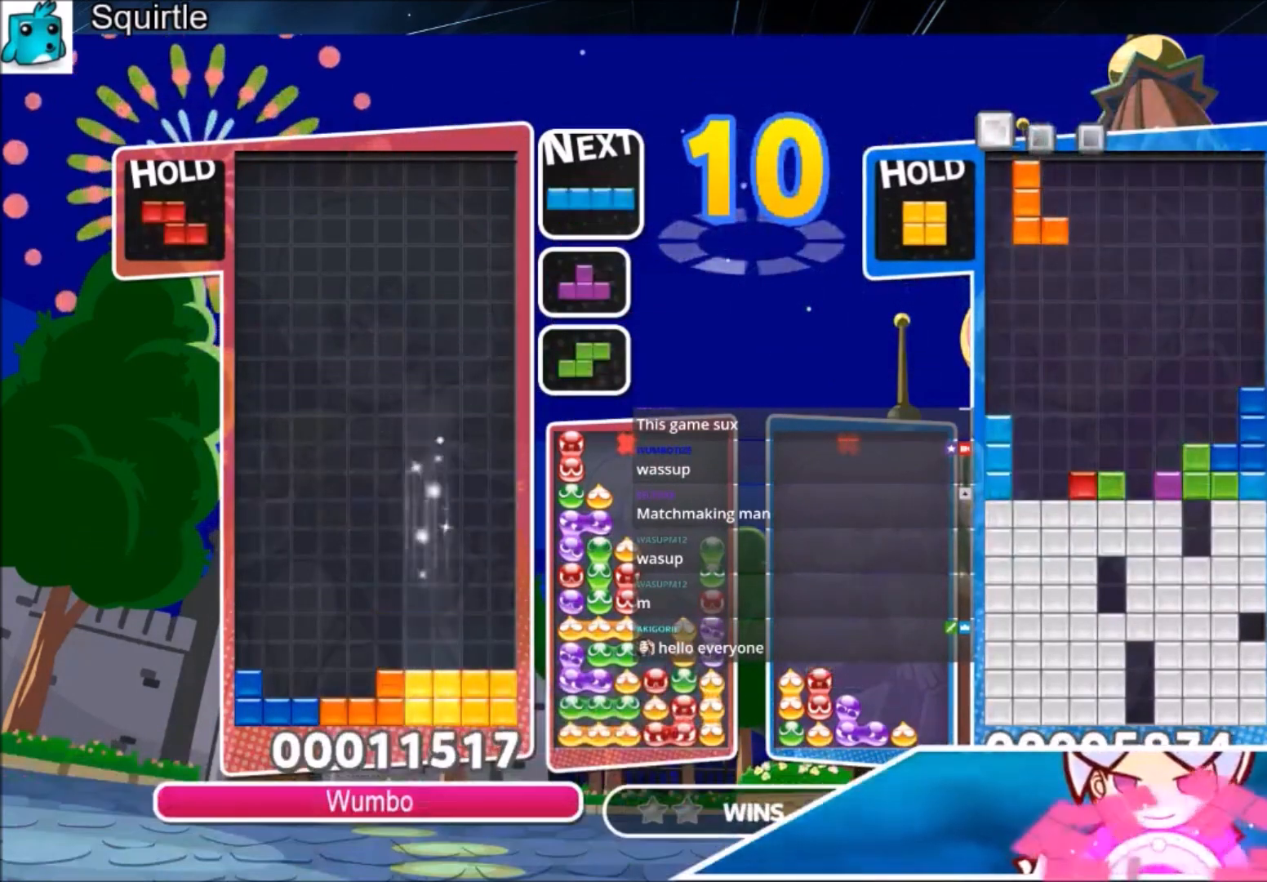
{"keys": ["left"], "events": []}
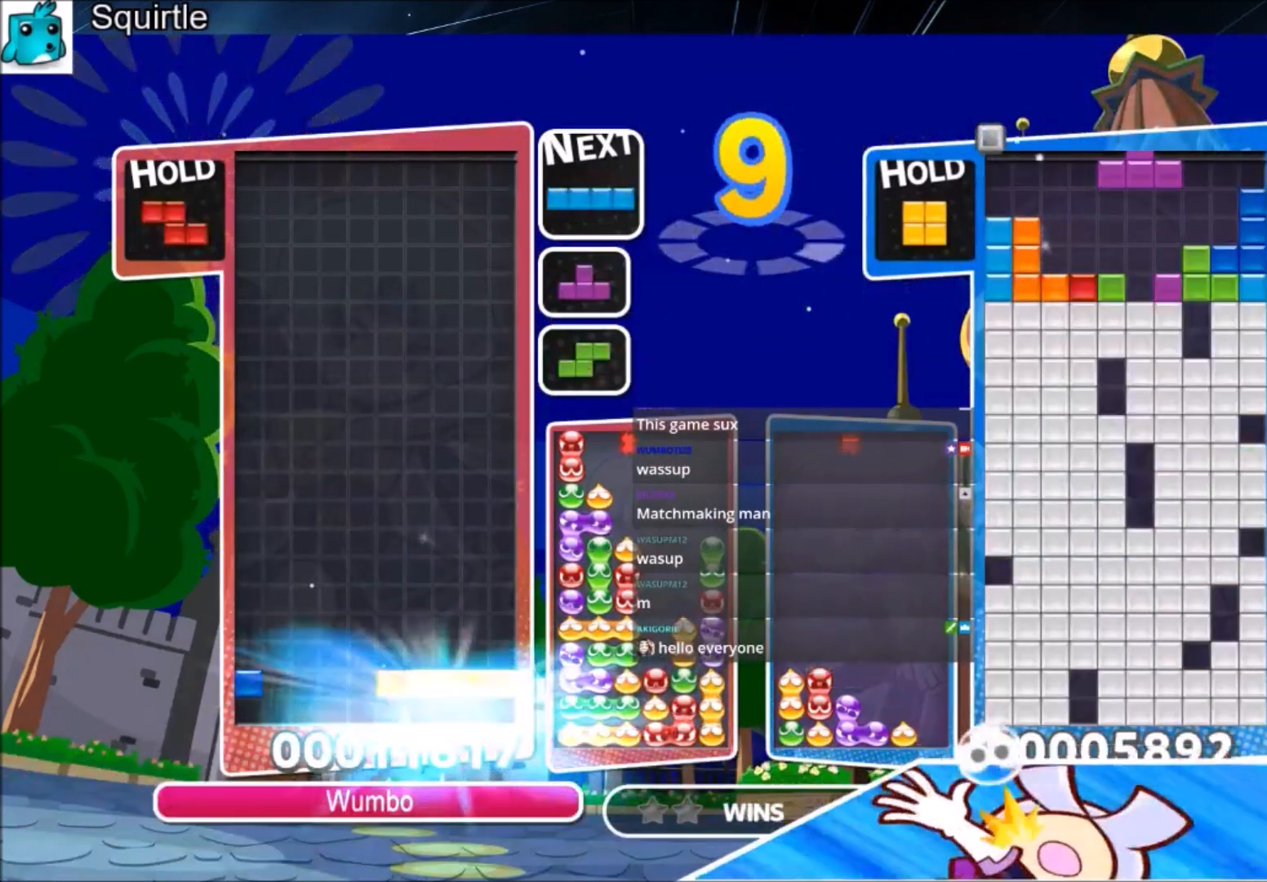
{"keys": ["right"], "events": [[500, "left", "up"], [500, "right", "down"]]}
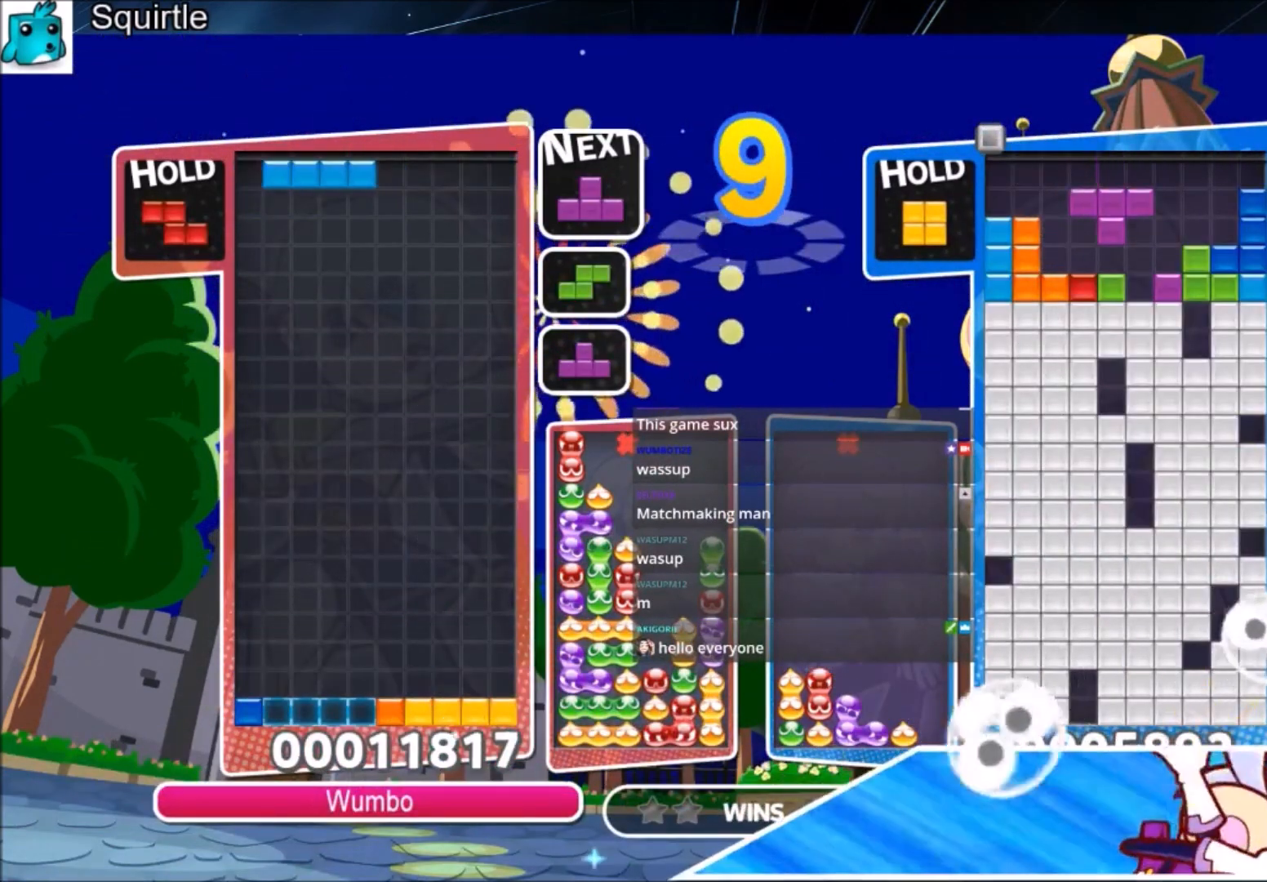
{"keys": [], "events": [[100, "right", "up"]]}